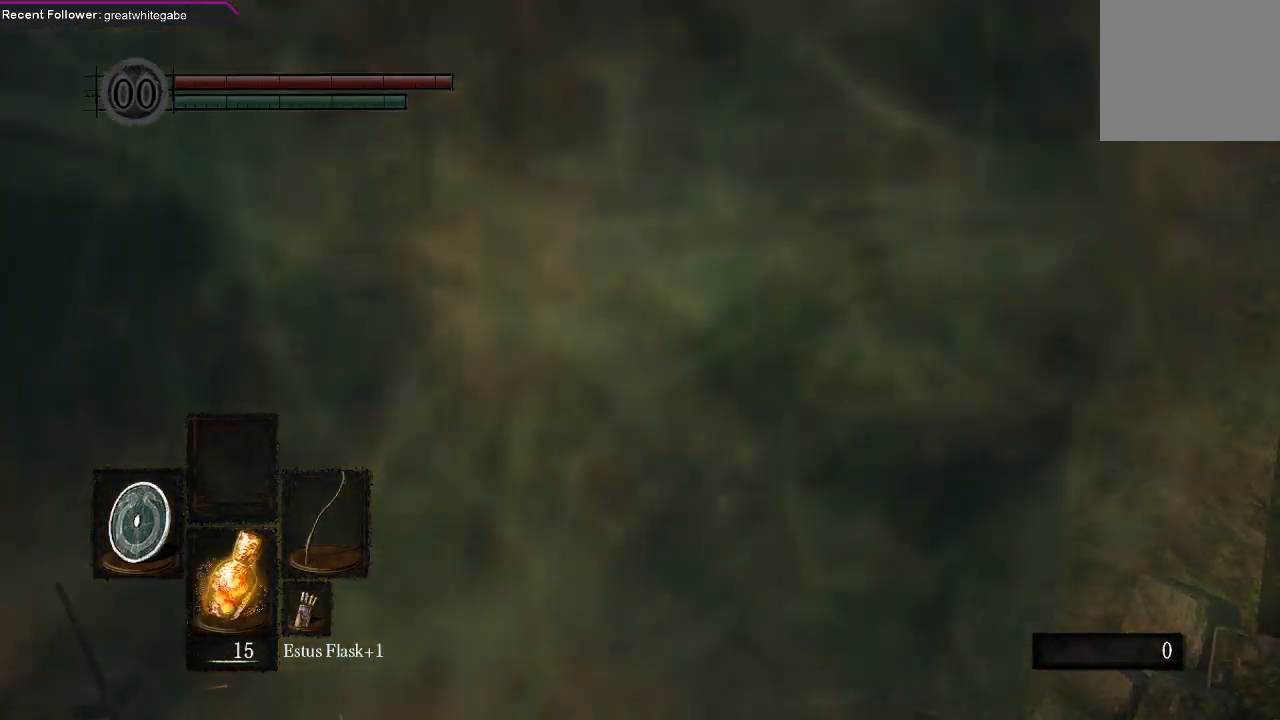
Gameplay with a controller (Xbox layout); each line is a JSON object with the inputs held at the frame after it. "events" lists button and stick changes between this image and that frame as [ms after this image, input, new state], when the widget could be followed in between.
{"buttons": ["B"], "left_stick": "up-right", "right_stick": "right", "events": [[100, "B", "down"], [367, "right_stick", "right"]]}
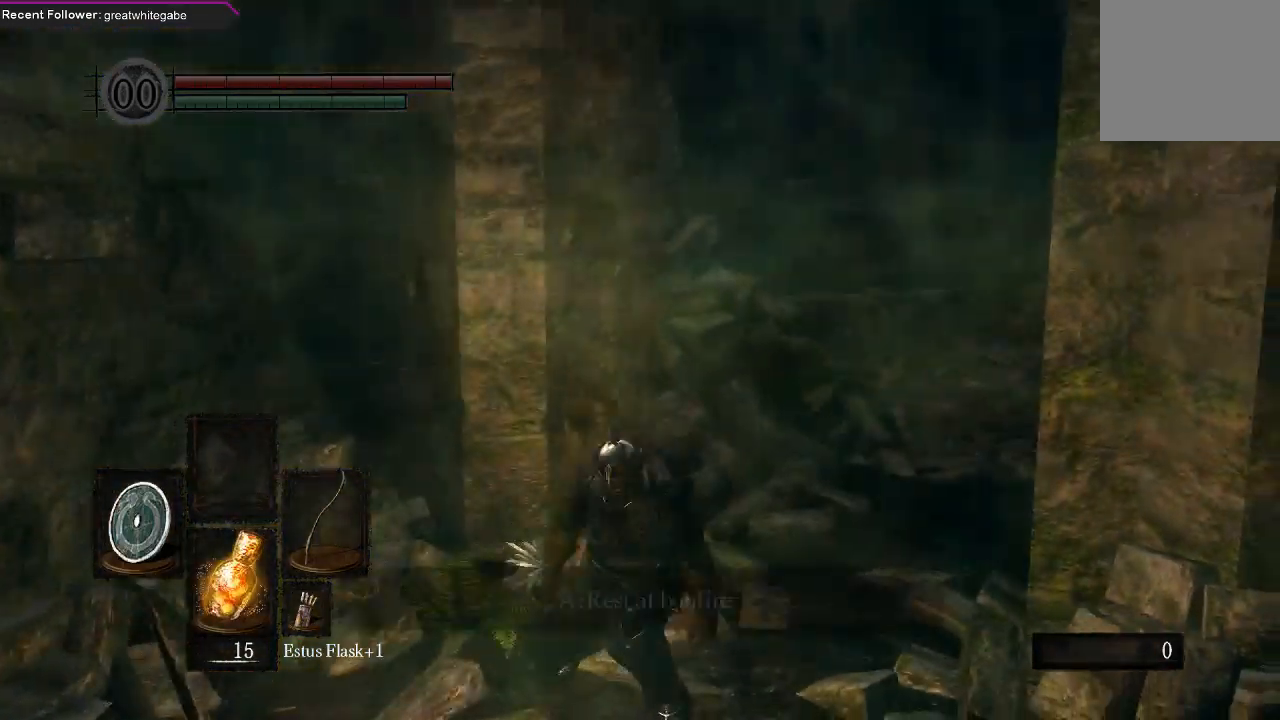
{"buttons": ["B"], "left_stick": "up-right", "right_stick": "right", "events": [[33, "right_stick", "center"], [400, "right_stick", "right"]]}
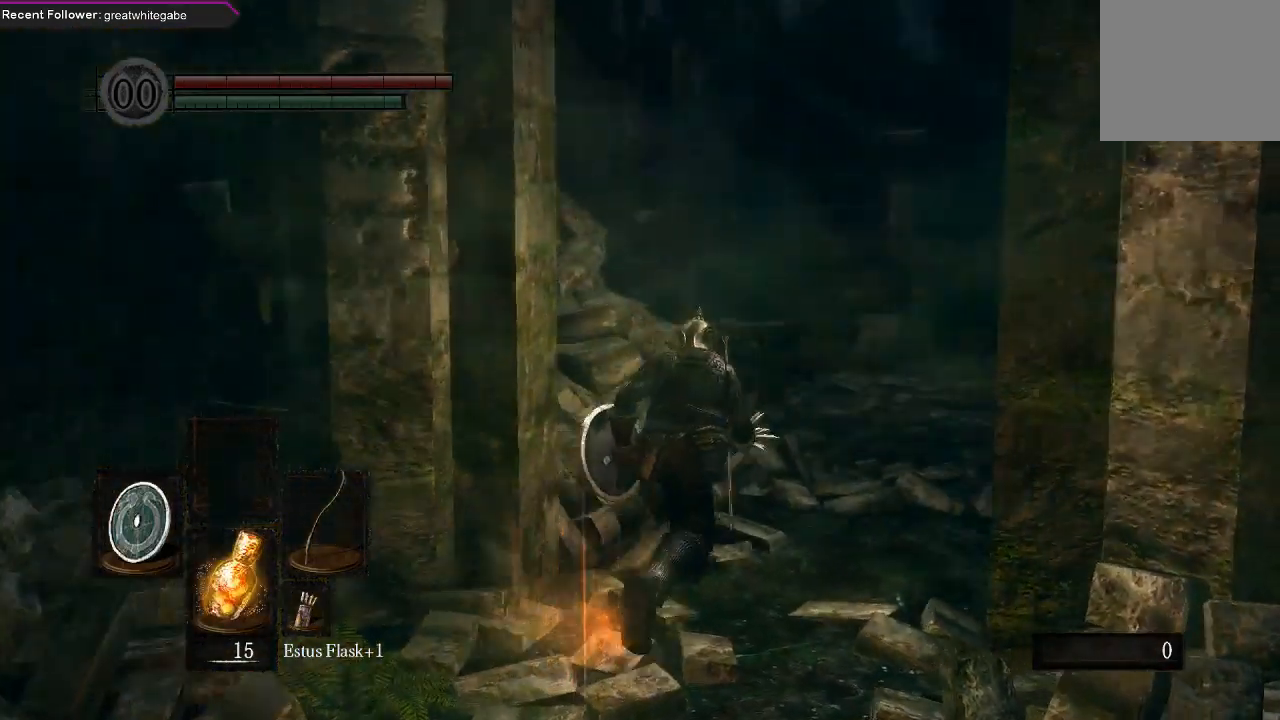
{"buttons": ["B"], "left_stick": "up", "right_stick": "center", "events": [[33, "right_stick", "center"], [333, "left_stick", "up"]]}
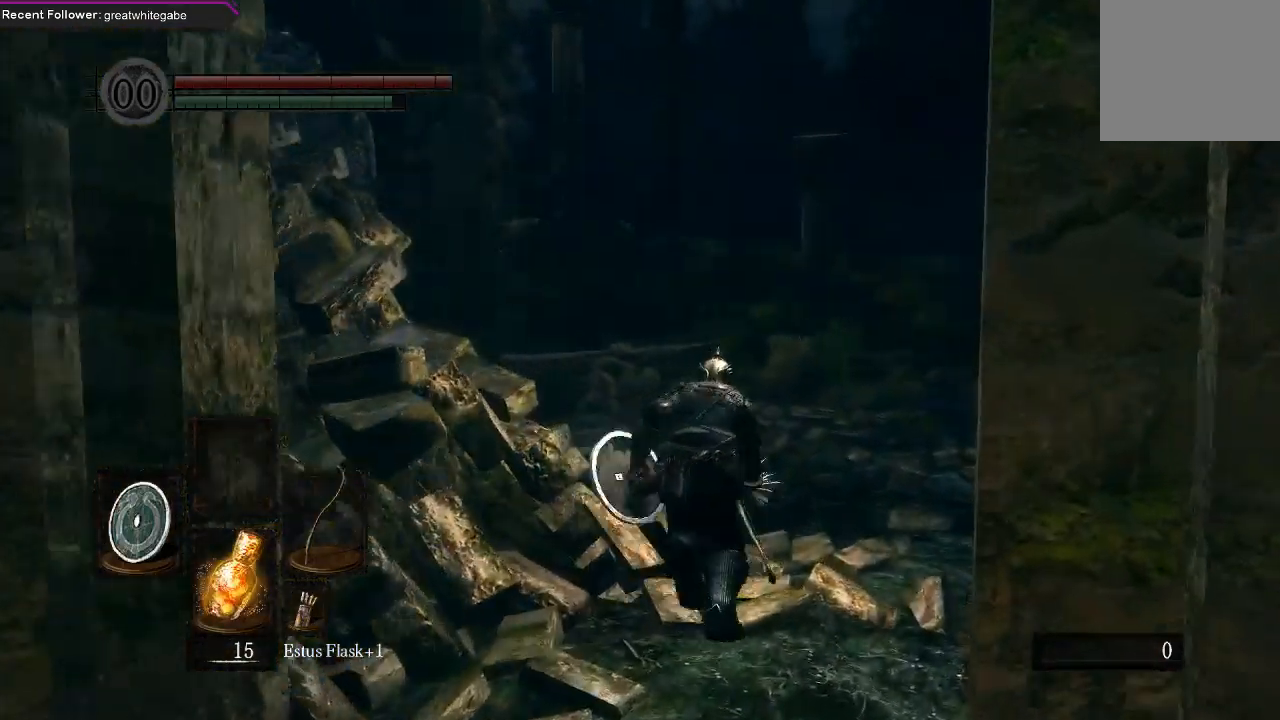
{"buttons": ["B"], "left_stick": "up", "right_stick": "center", "events": [[100, "right_stick", "left"], [500, "right_stick", "center"]]}
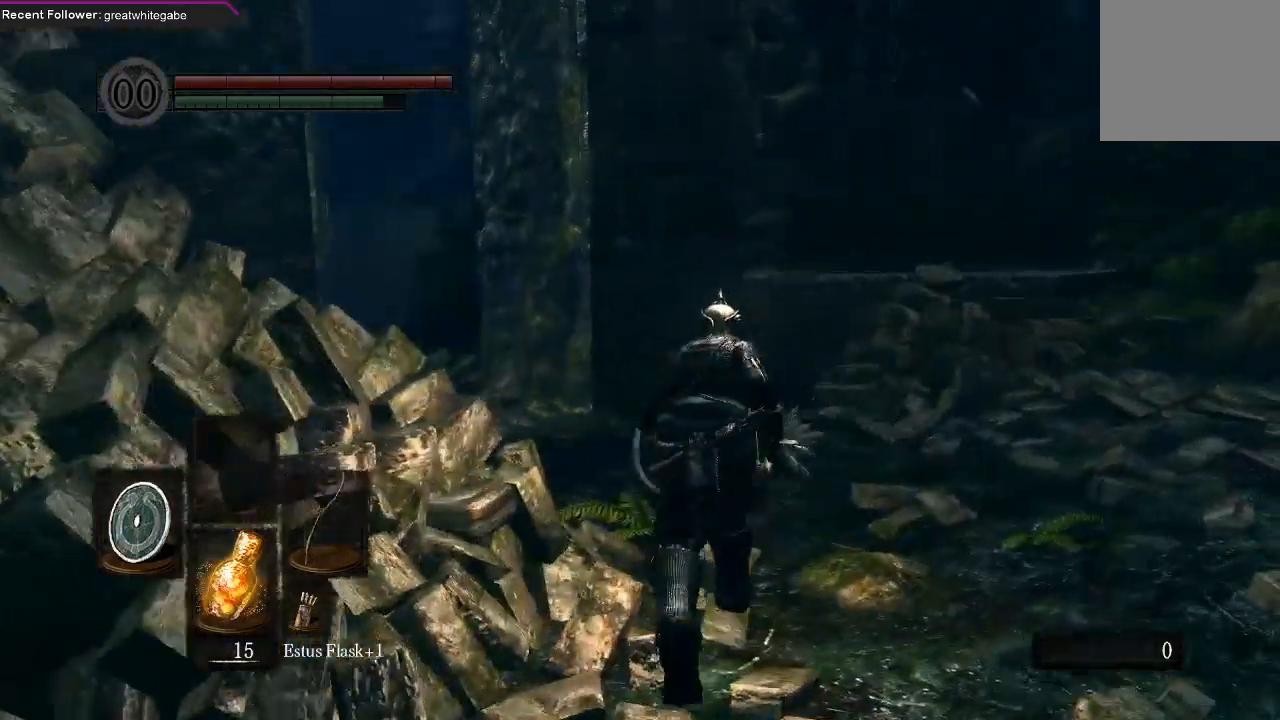
{"buttons": ["B"], "left_stick": "up", "right_stick": "center", "events": [[167, "right_stick", "left"], [467, "right_stick", "center"]]}
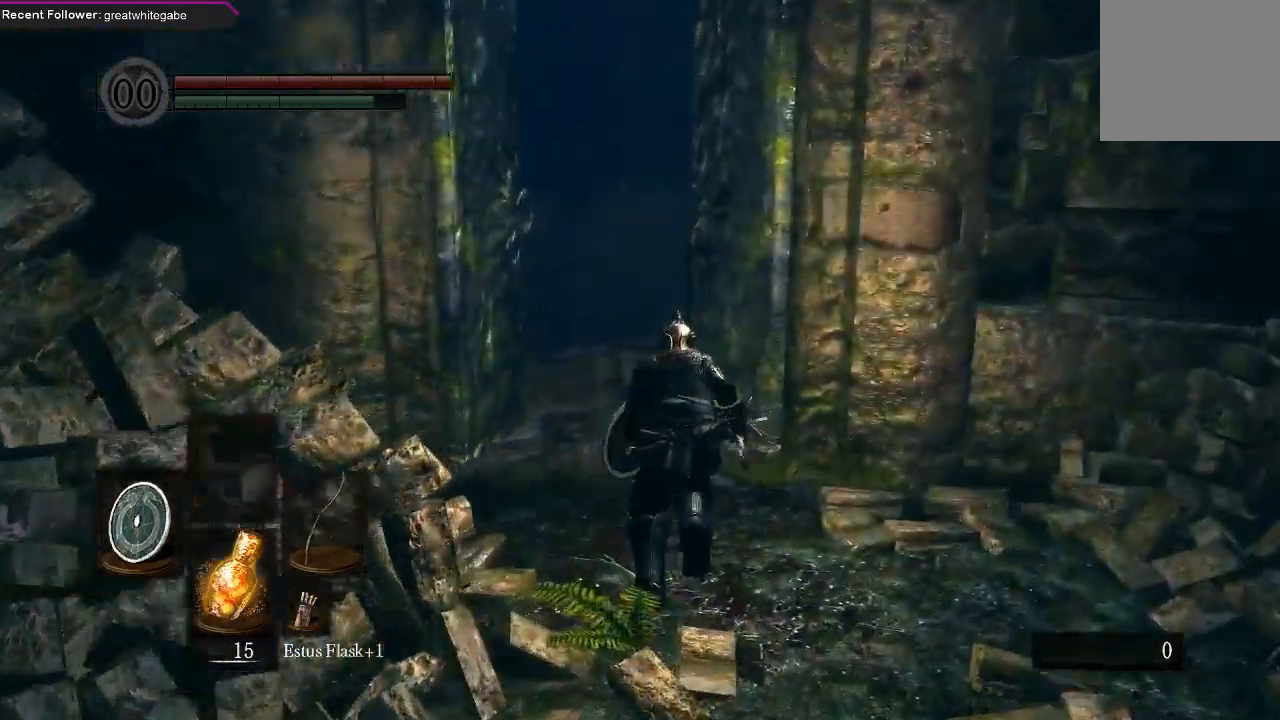
{"buttons": [], "left_stick": "up", "right_stick": "center", "events": [[267, "right_stick", "up"], [467, "right_stick", "center"], [500, "B", "up"]]}
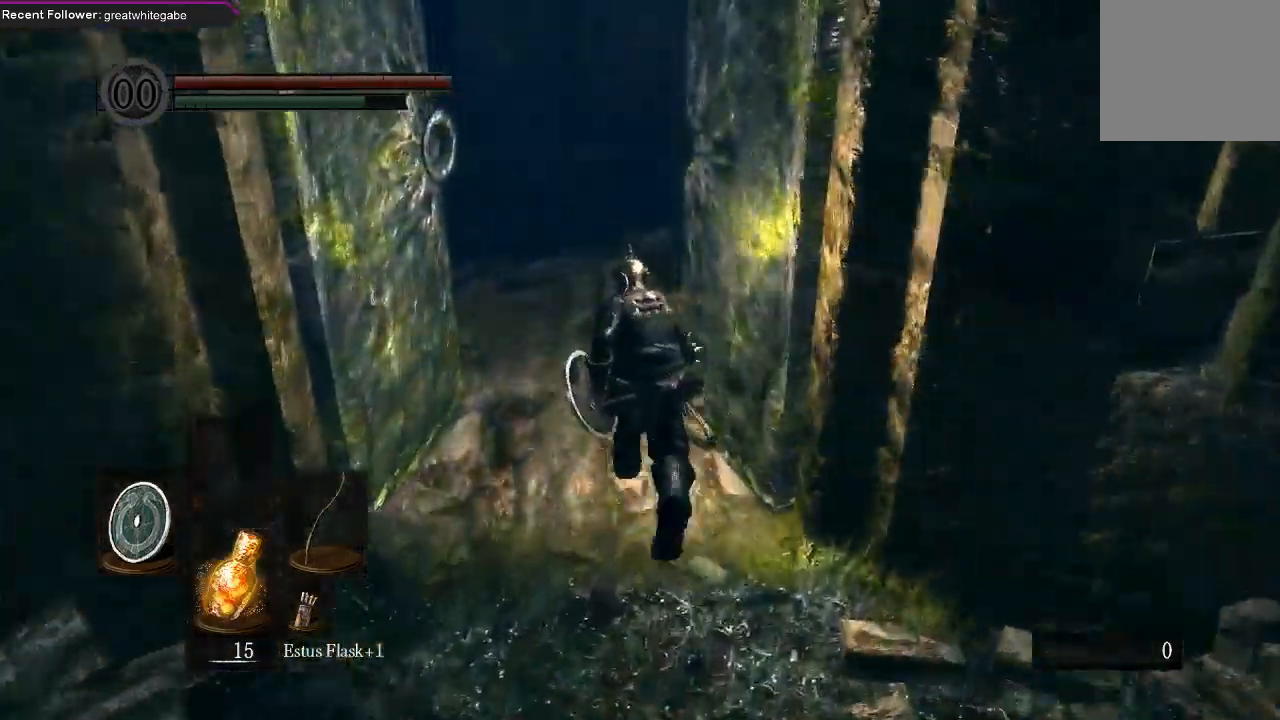
{"buttons": ["B"], "left_stick": "up", "right_stick": "center", "events": [[267, "right_stick", "left"], [367, "B", "down"], [500, "right_stick", "center"]]}
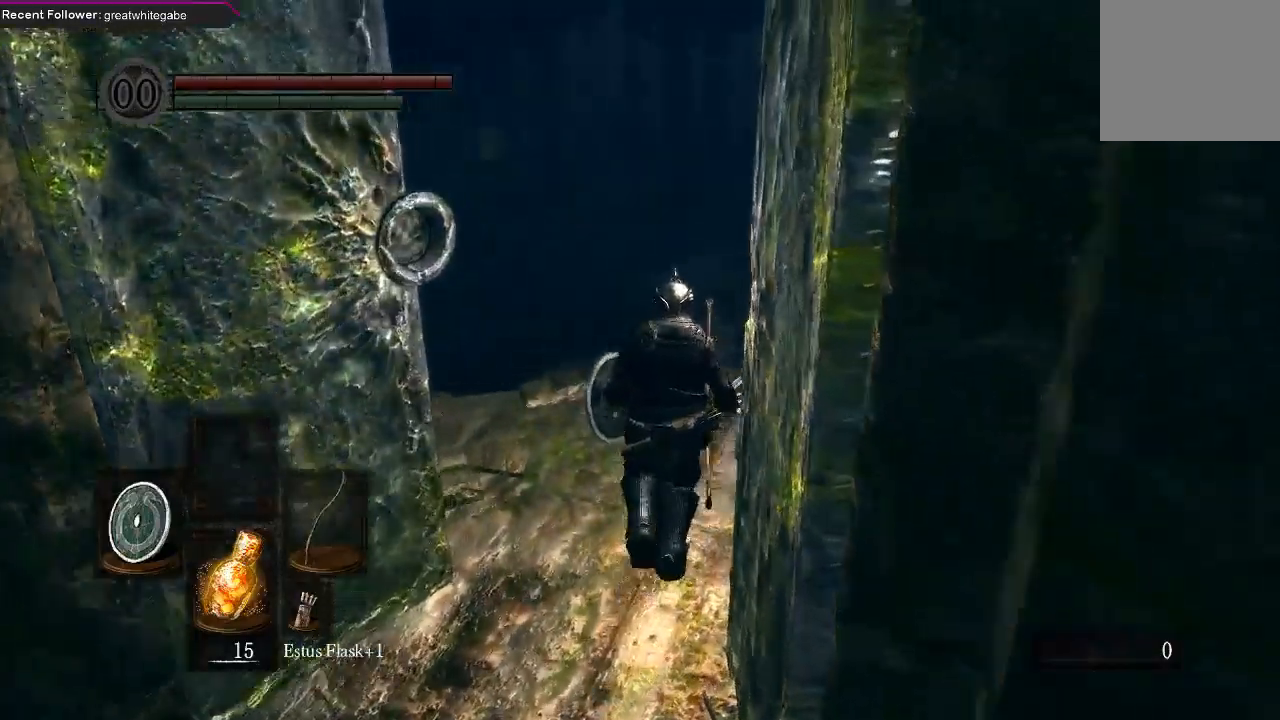
{"buttons": ["B"], "left_stick": "up", "right_stick": "up", "events": [[400, "right_stick", "up"]]}
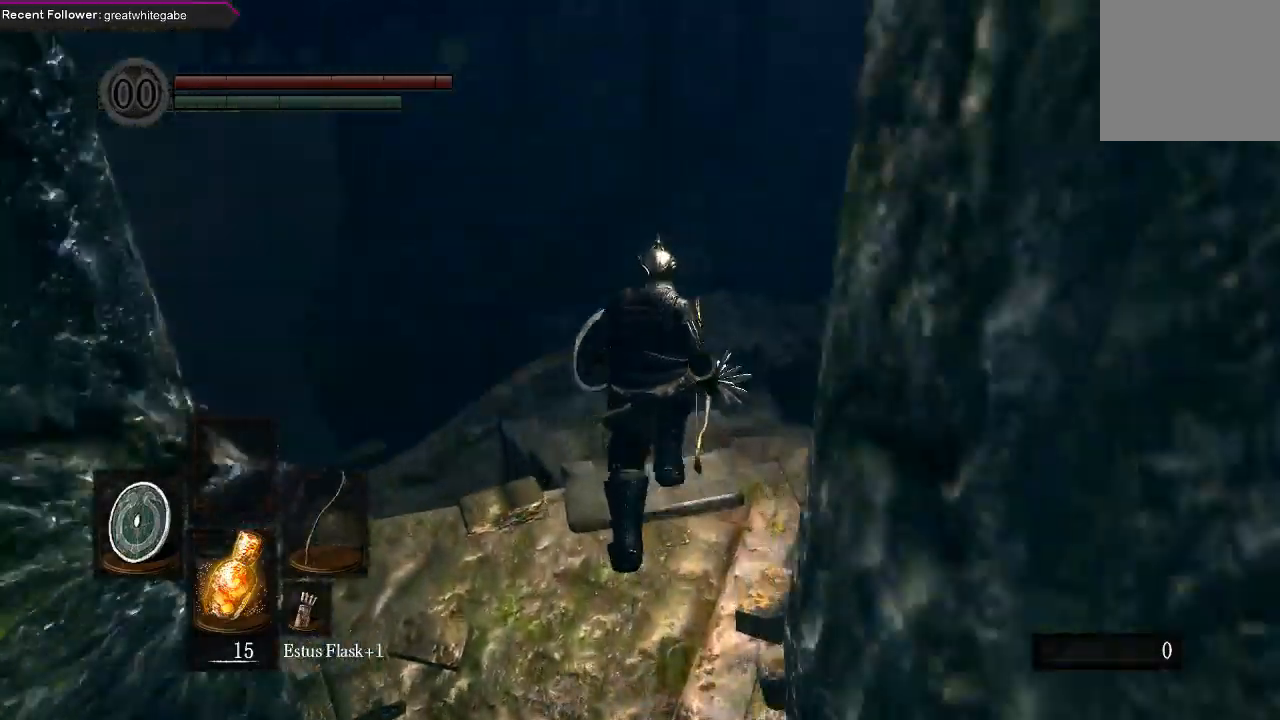
{"buttons": ["B"], "left_stick": "up", "right_stick": "center", "events": [[133, "right_stick", "center"]]}
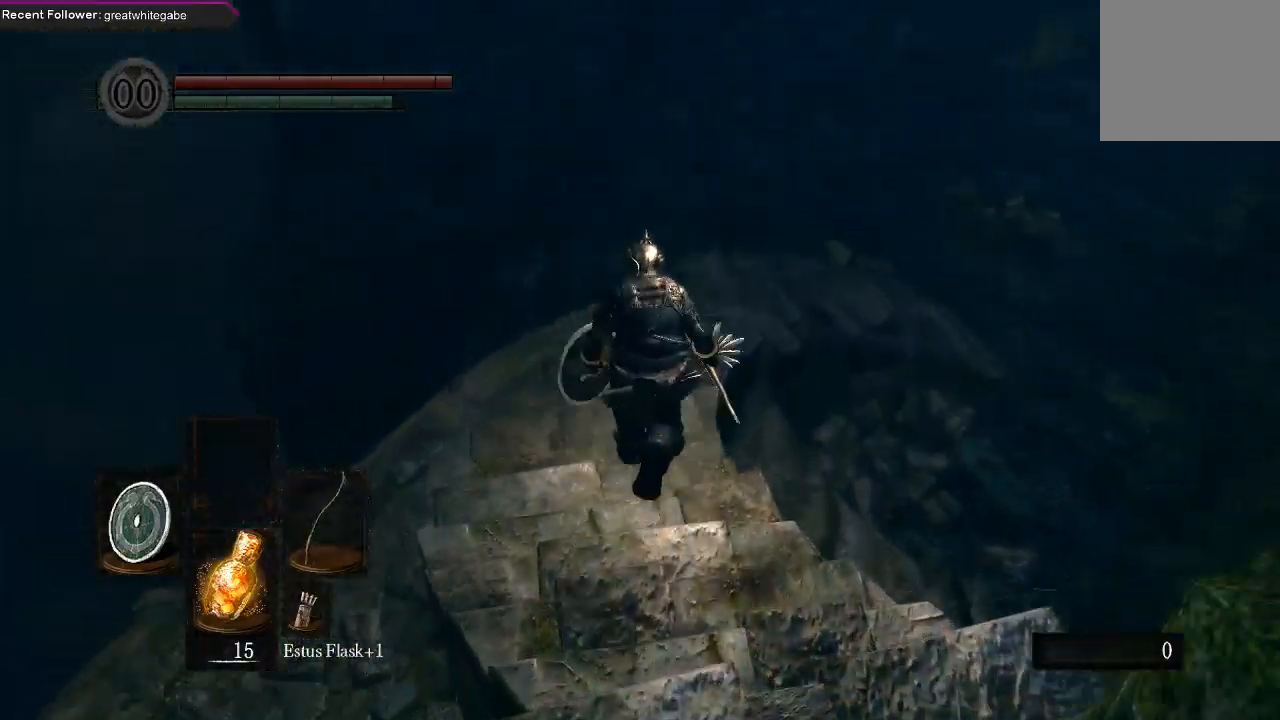
{"buttons": ["B"], "left_stick": "up", "right_stick": "center", "events": [[67, "right_stick", "down"], [300, "right_stick", "center"]]}
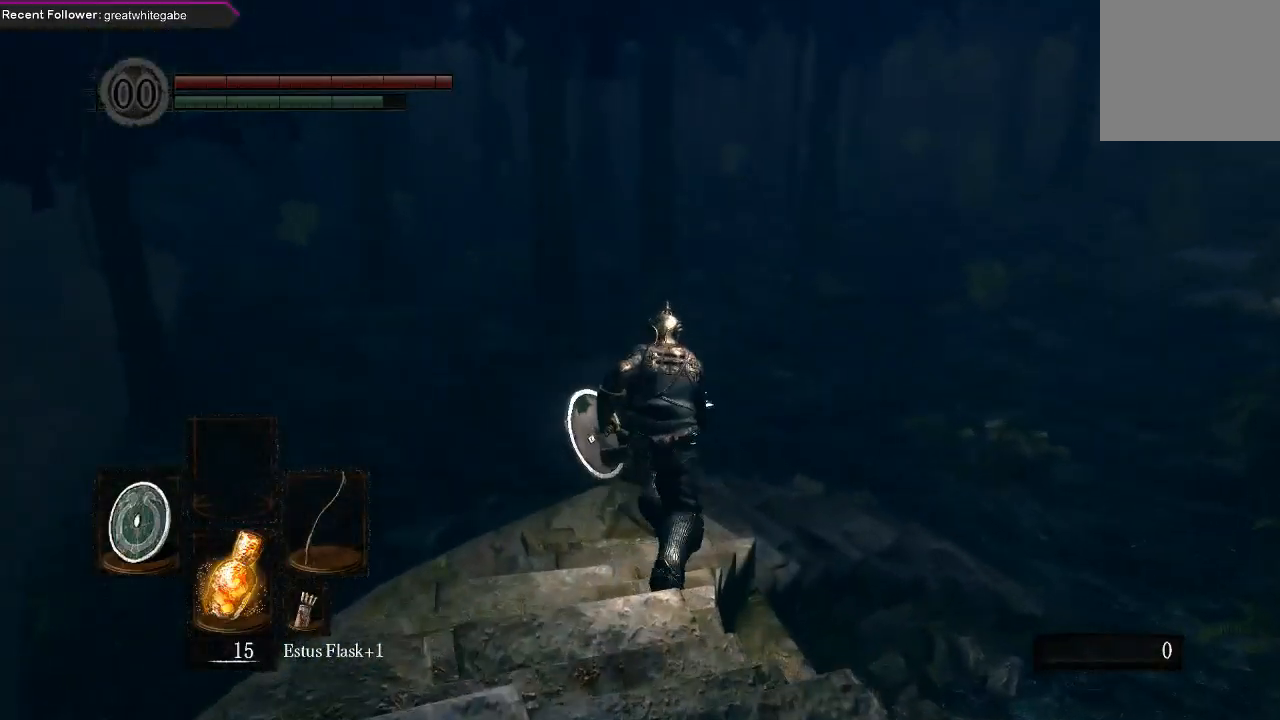
{"buttons": [], "left_stick": "up", "right_stick": "center", "events": [[67, "right_stick", "right"], [400, "right_stick", "center"], [500, "B", "up"]]}
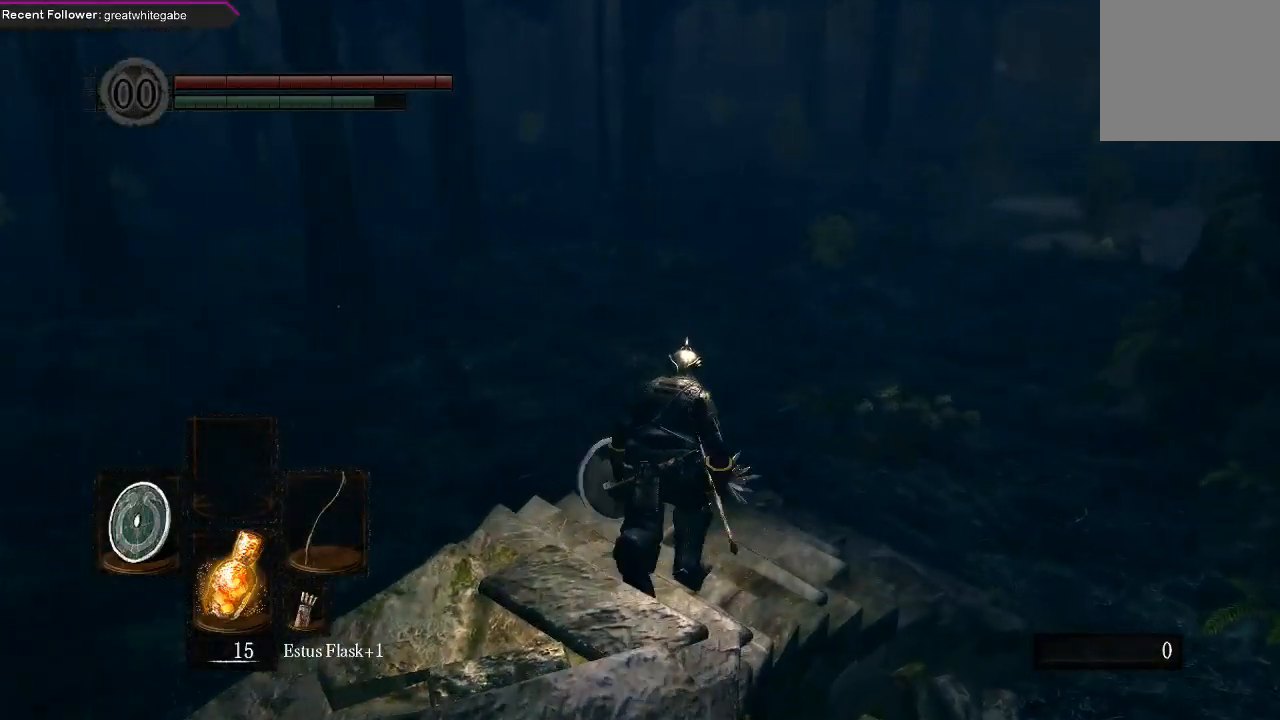
{"buttons": ["B"], "left_stick": "up", "right_stick": "down-right", "events": [[400, "B", "down"], [467, "right_stick", "down-right"]]}
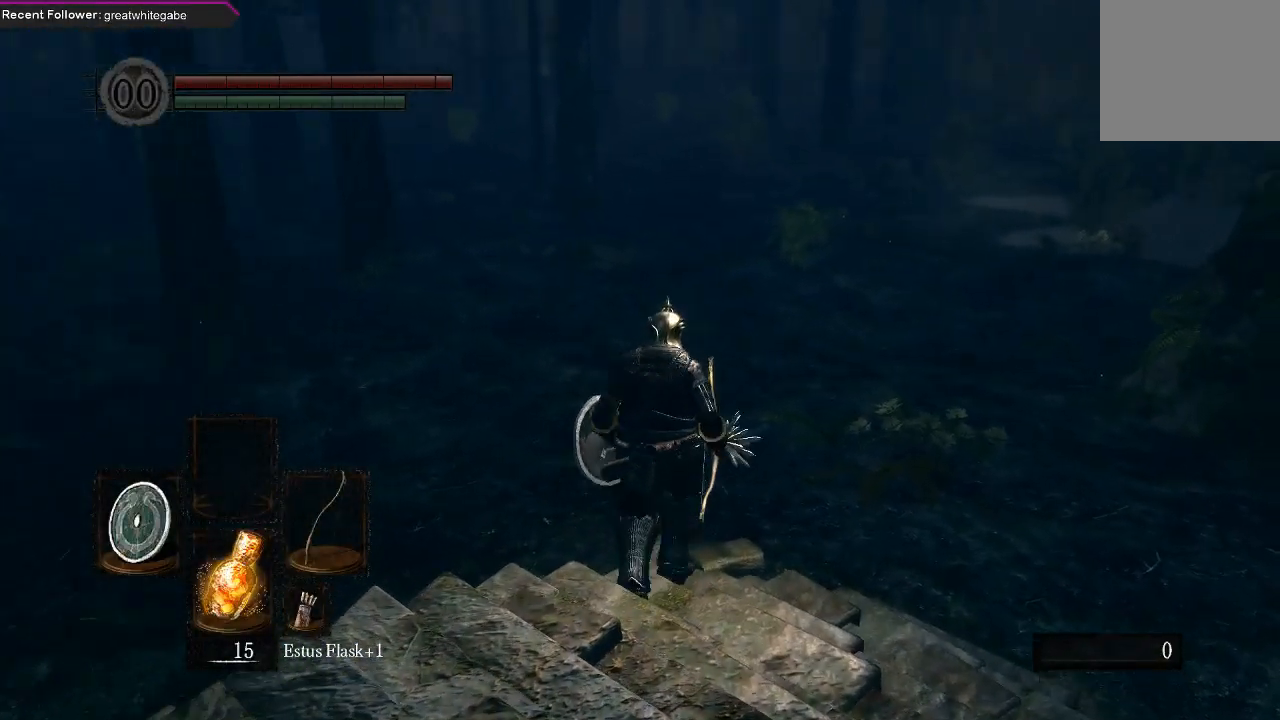
{"buttons": ["B"], "left_stick": "up", "right_stick": "center", "events": [[133, "right_stick", "center"]]}
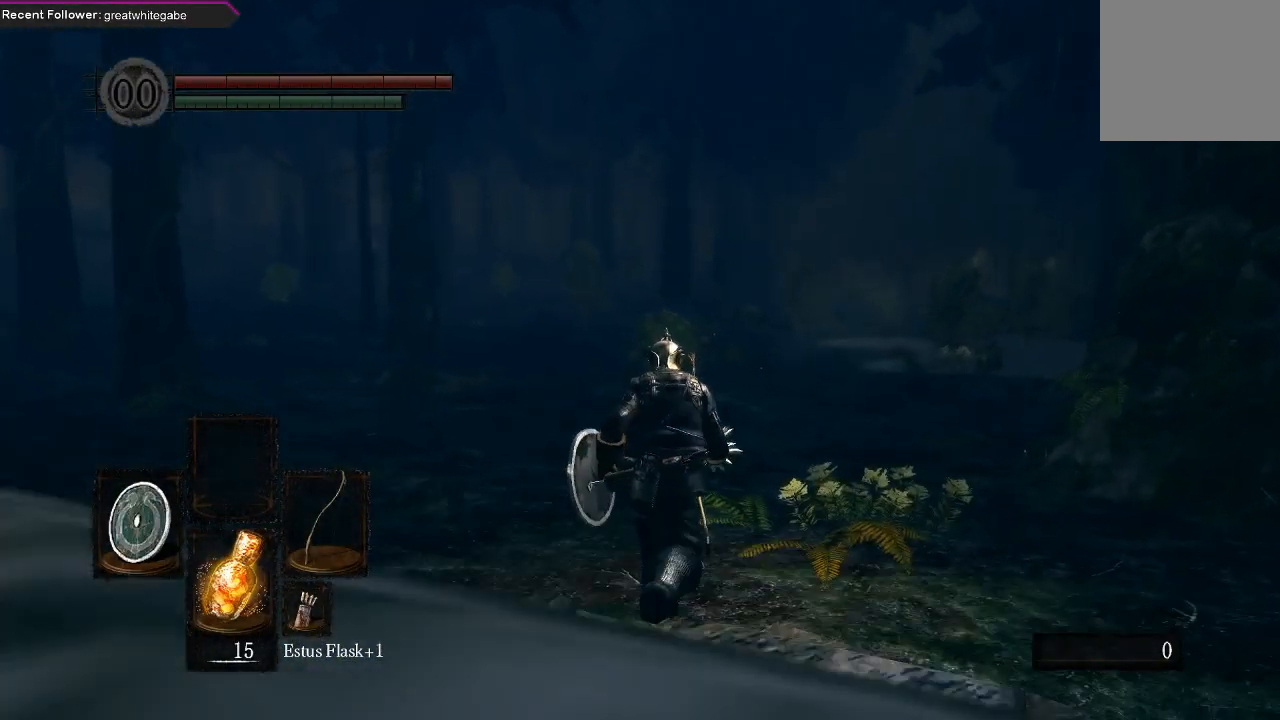
{"buttons": ["B"], "left_stick": "up", "right_stick": "center", "events": [[300, "right_stick", "left"], [500, "right_stick", "center"]]}
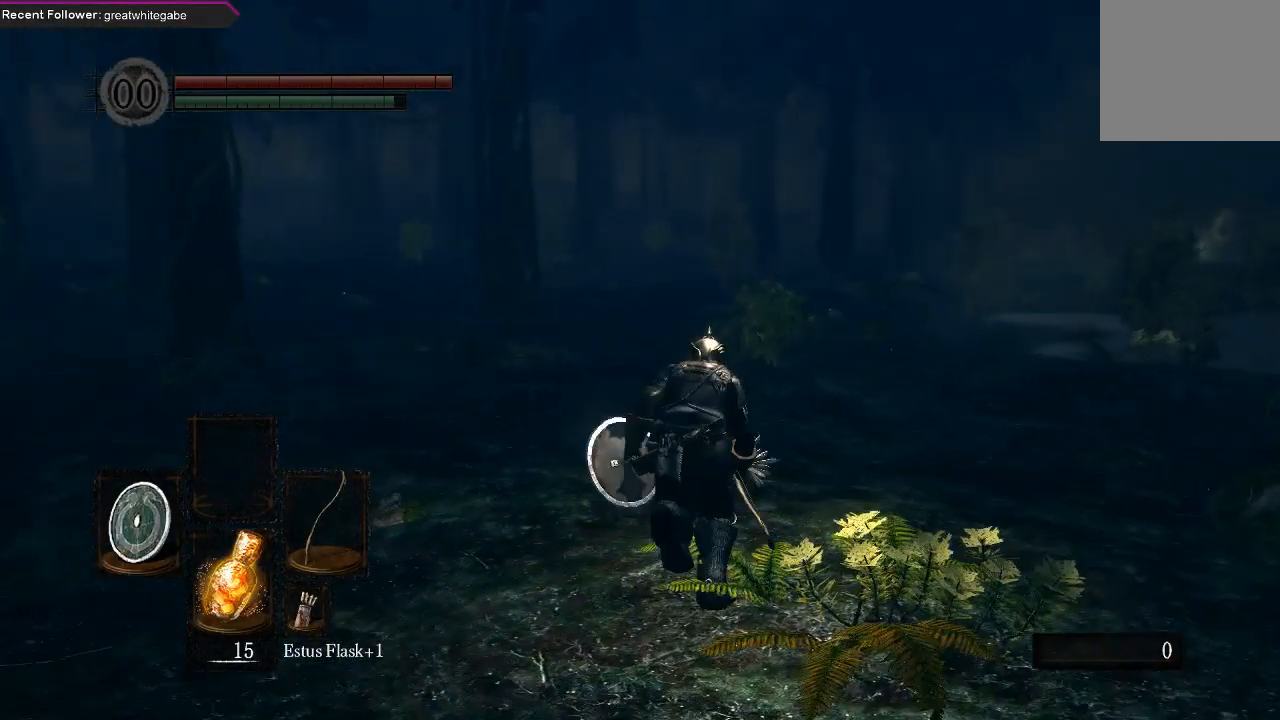
{"buttons": ["B"], "left_stick": "up", "right_stick": "left", "events": [[367, "right_stick", "left"]]}
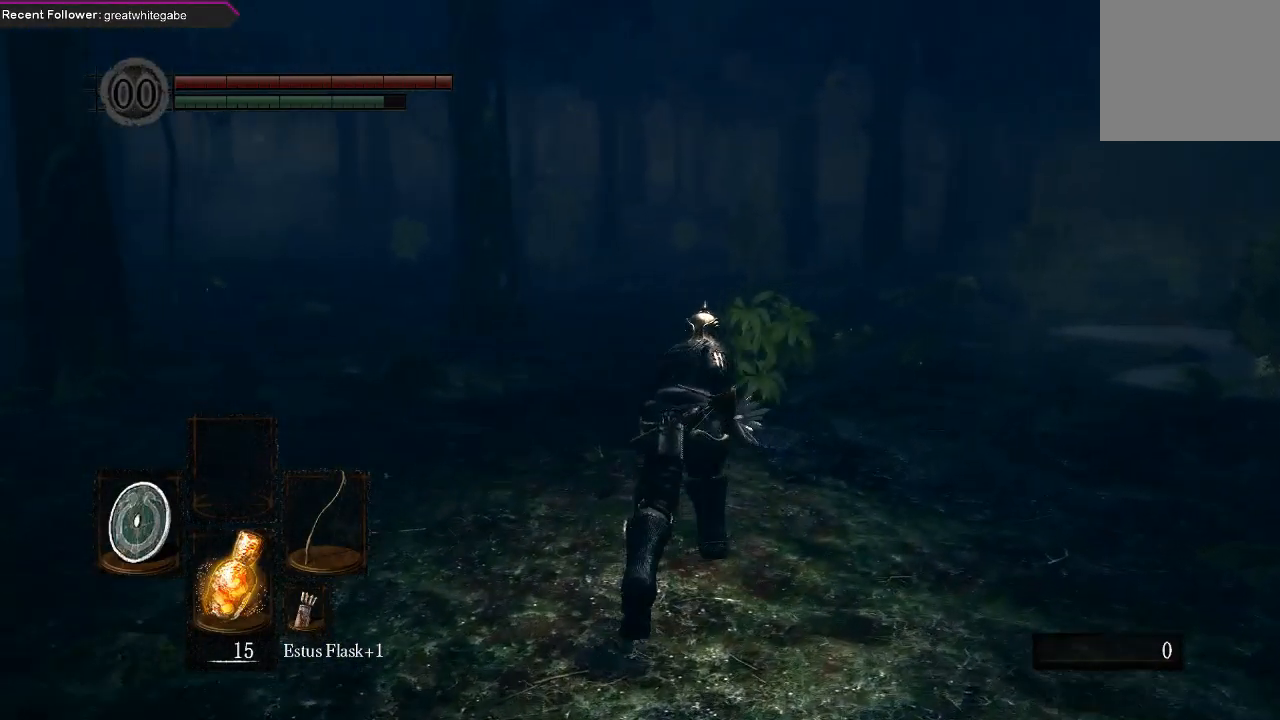
{"buttons": ["B"], "left_stick": "up", "right_stick": "center", "events": [[33, "right_stick", "center"]]}
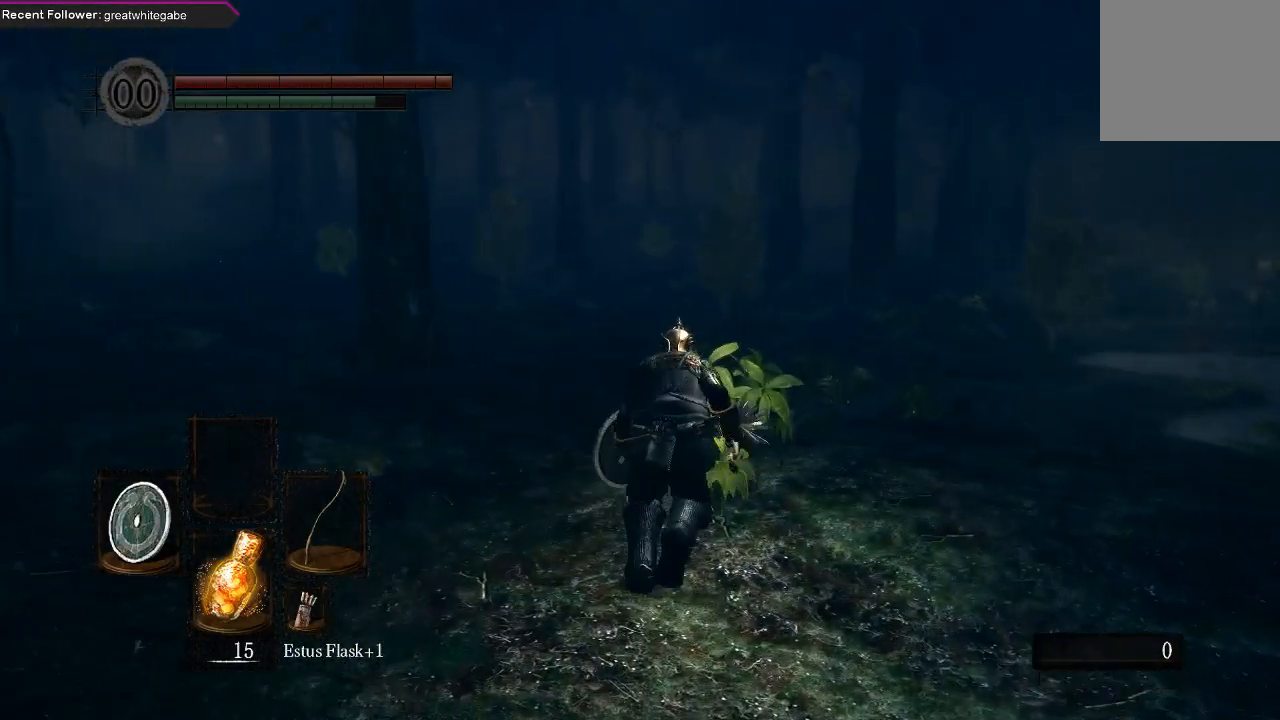
{"buttons": ["B"], "left_stick": "up", "right_stick": "center", "events": [[167, "right_stick", "left"], [367, "right_stick", "center"]]}
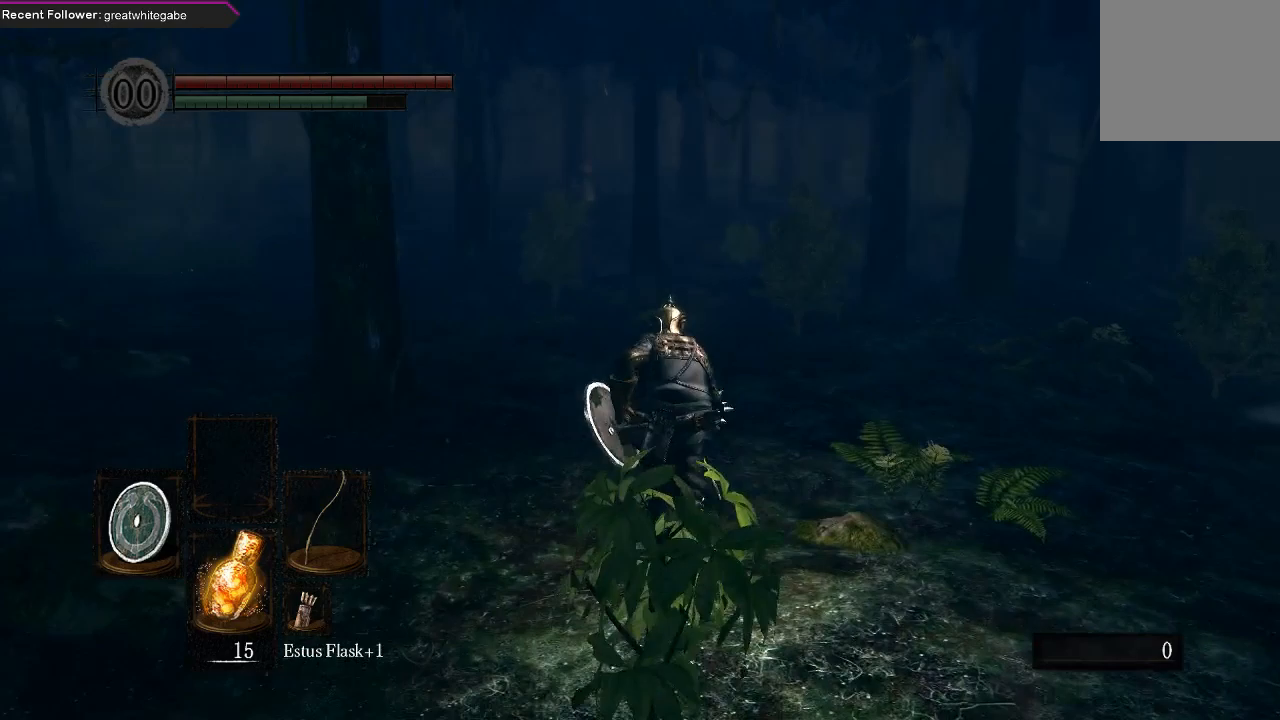
{"buttons": ["B"], "left_stick": "up", "right_stick": "left", "events": [[467, "right_stick", "left"]]}
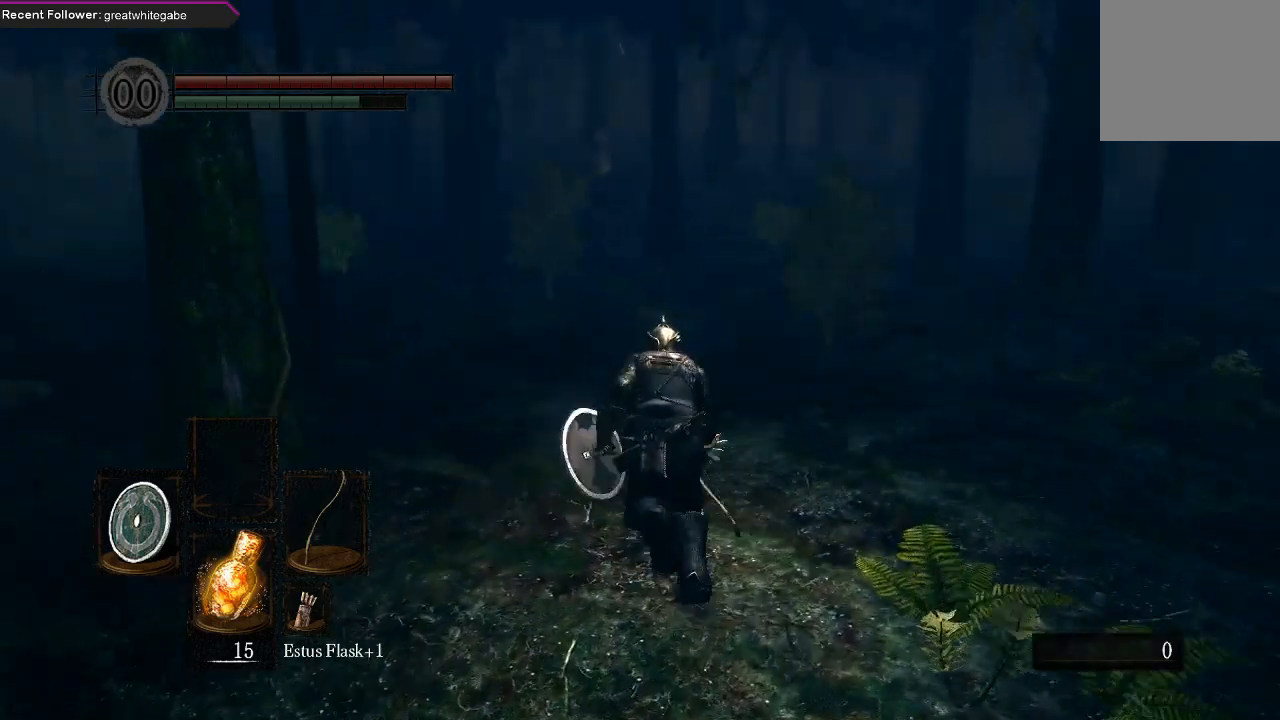
{"buttons": ["B"], "left_stick": "up", "right_stick": "down", "events": [[33, "right_stick", "up-left"], [200, "right_stick", "center"], [500, "right_stick", "down"]]}
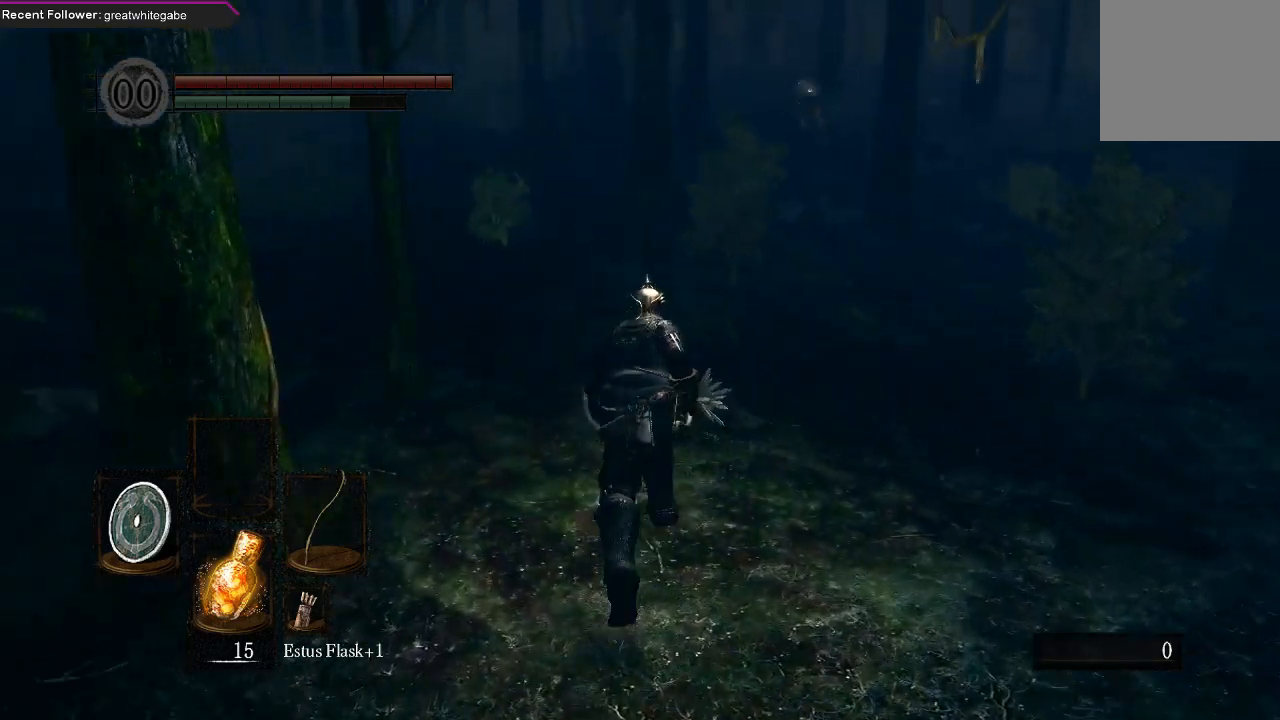
{"buttons": ["B", "L1"], "left_stick": "up-left", "right_stick": "center", "events": [[133, "right_stick", "center"], [333, "L1", "down"], [500, "left_stick", "up-left"]]}
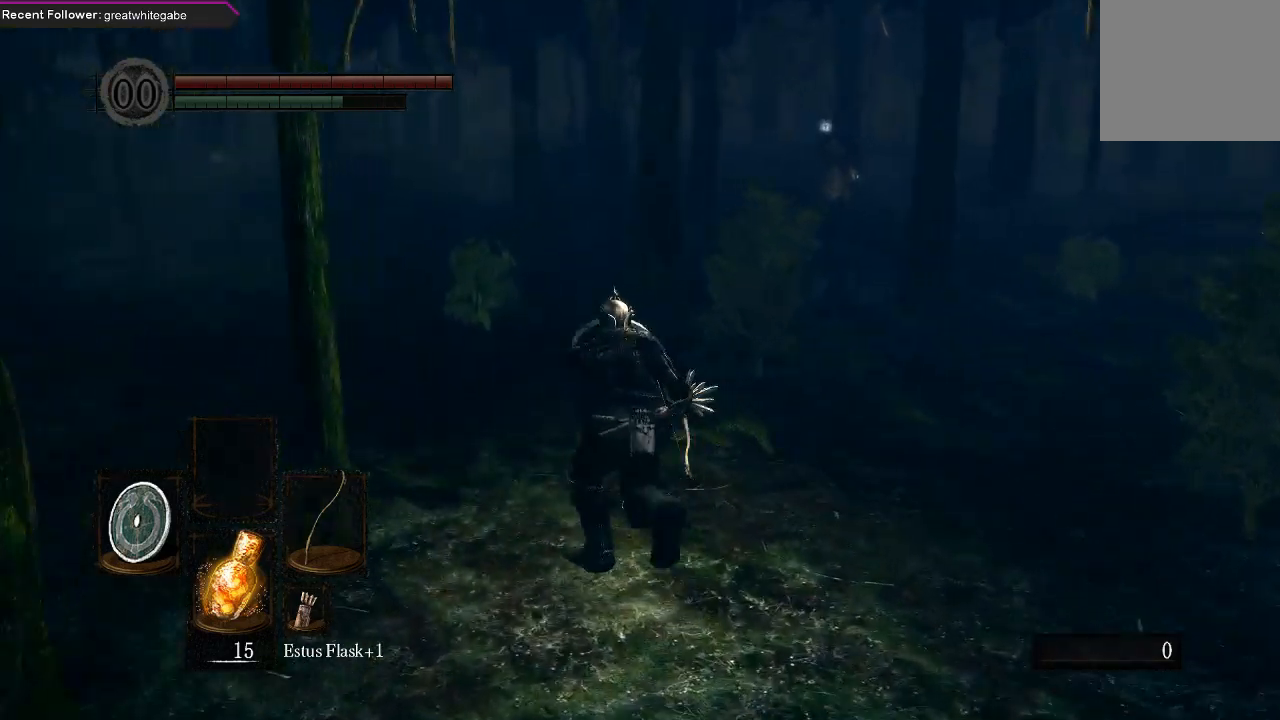
{"buttons": ["B", "L1"], "left_stick": "up-left", "right_stick": "center", "events": [[300, "right_stick", "right"], [467, "right_stick", "center"]]}
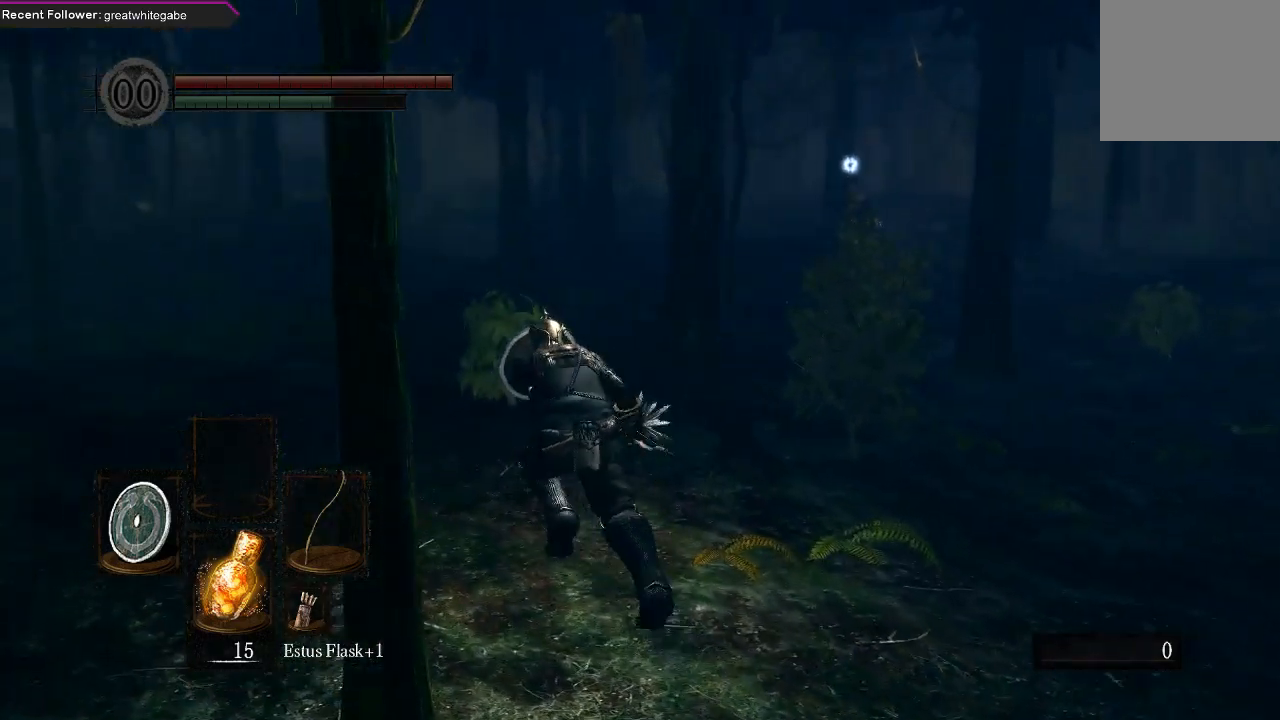
{"buttons": ["B", "L1"], "left_stick": "up-left", "right_stick": "right", "events": [[433, "right_stick", "right"]]}
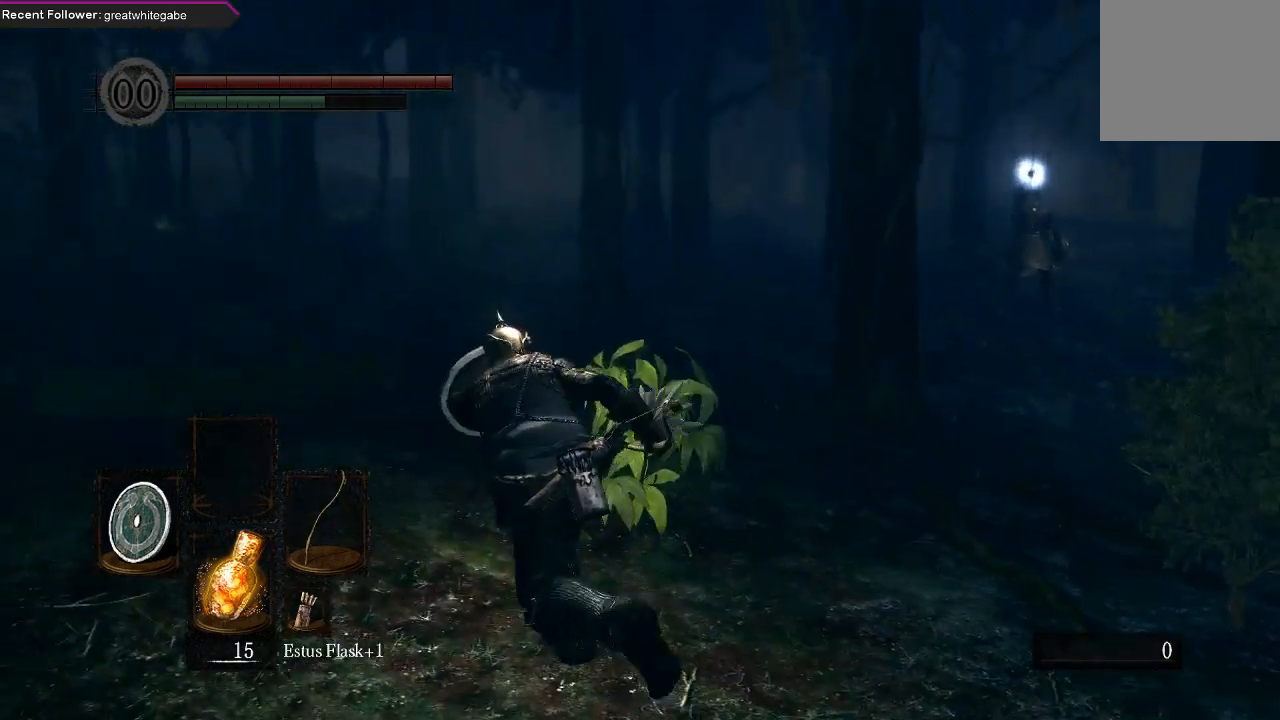
{"buttons": ["B", "L1"], "left_stick": "up", "right_stick": "center", "events": [[67, "right_stick", "center"], [467, "left_stick", "up"]]}
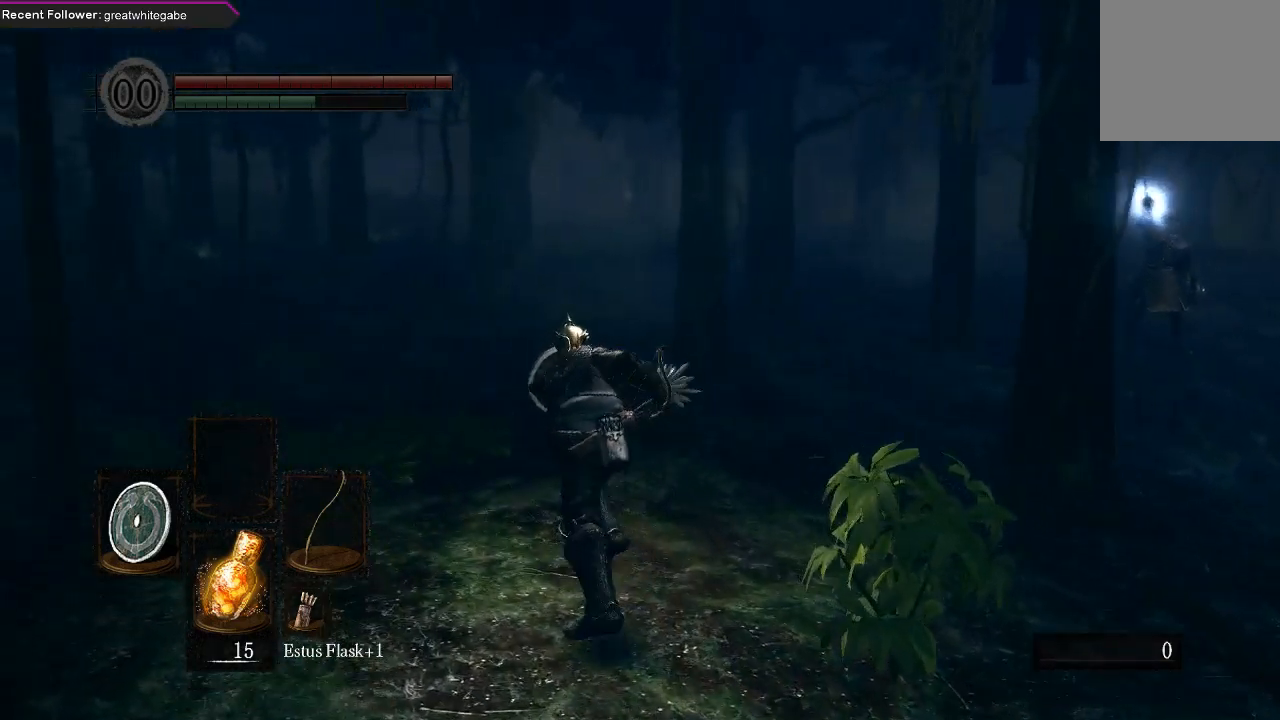
{"buttons": ["B", "L1"], "left_stick": "up", "right_stick": "center", "events": [[100, "right_stick", "right"], [267, "right_stick", "center"]]}
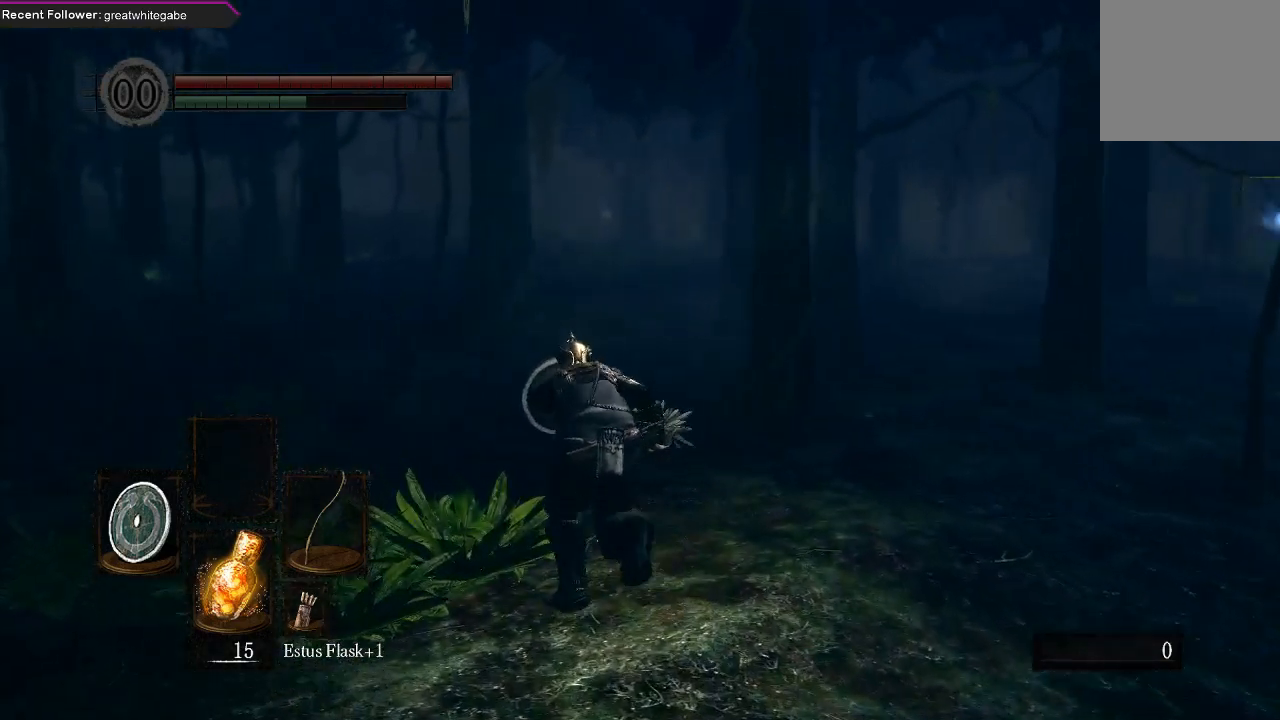
{"buttons": ["B", "L1"], "left_stick": "up", "right_stick": "right", "events": [[433, "right_stick", "right"]]}
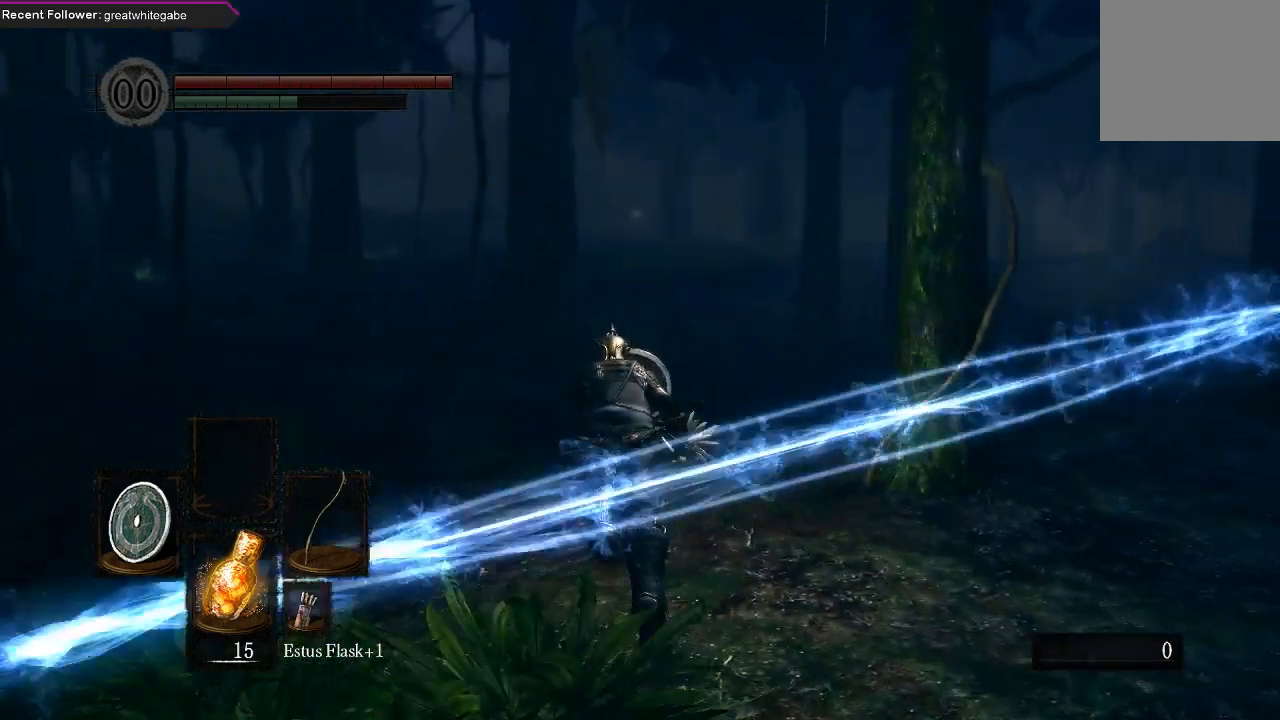
{"buttons": ["B", "L1"], "left_stick": "up", "right_stick": "center", "events": [[133, "right_stick", "center"]]}
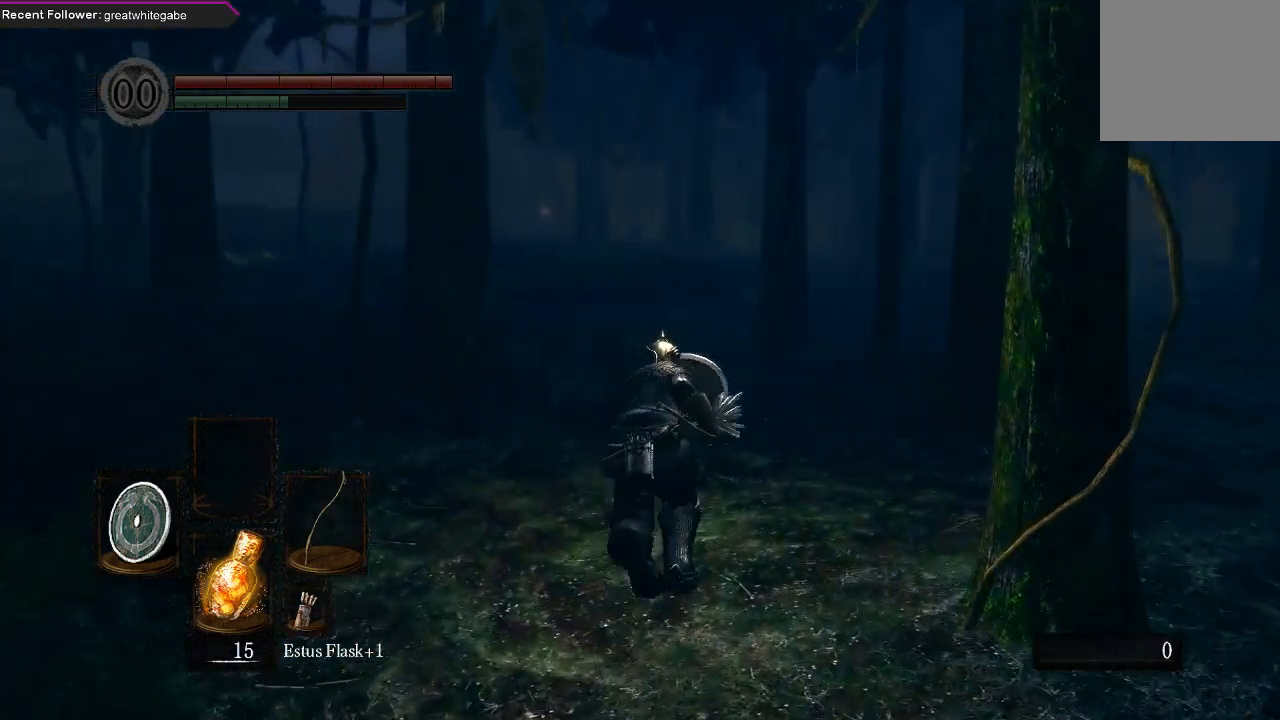
{"buttons": ["B", "L1"], "left_stick": "up", "right_stick": "center", "events": []}
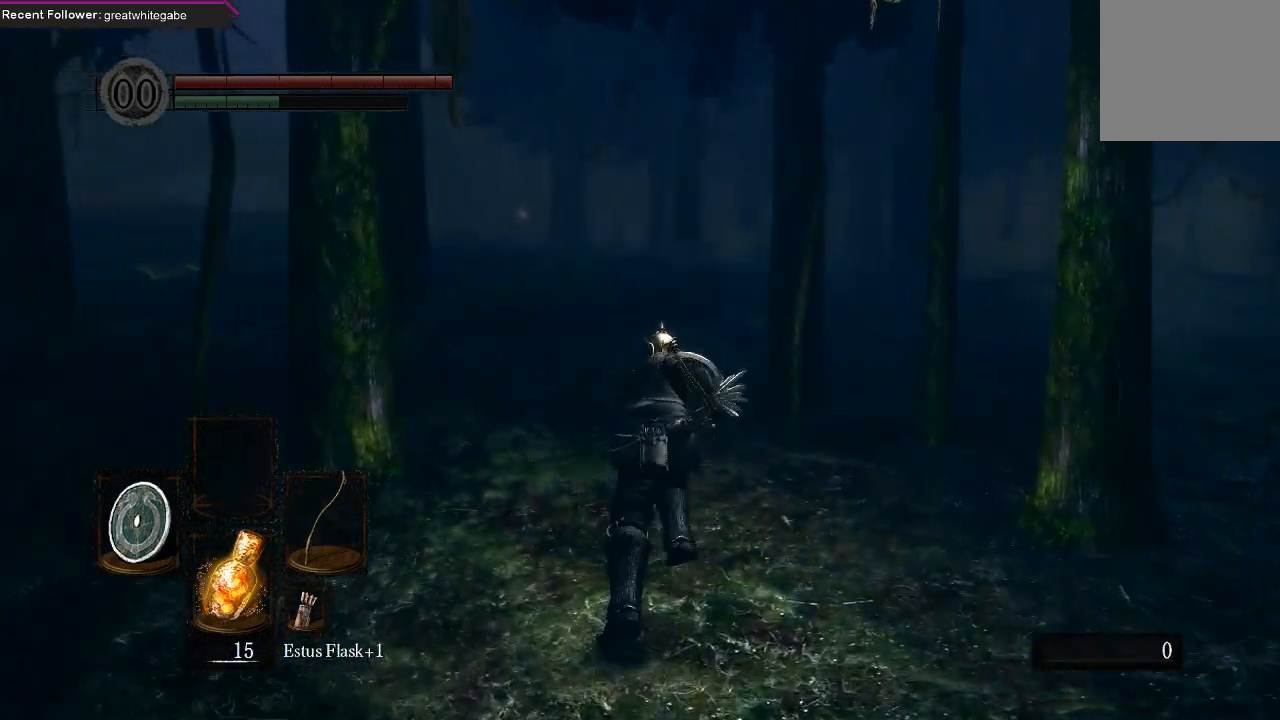
{"buttons": ["B"], "left_stick": "up", "right_stick": "center", "events": [[167, "B", "up"], [233, "L1", "up"], [233, "right_stick", "right"], [433, "right_stick", "center"], [467, "B", "down"]]}